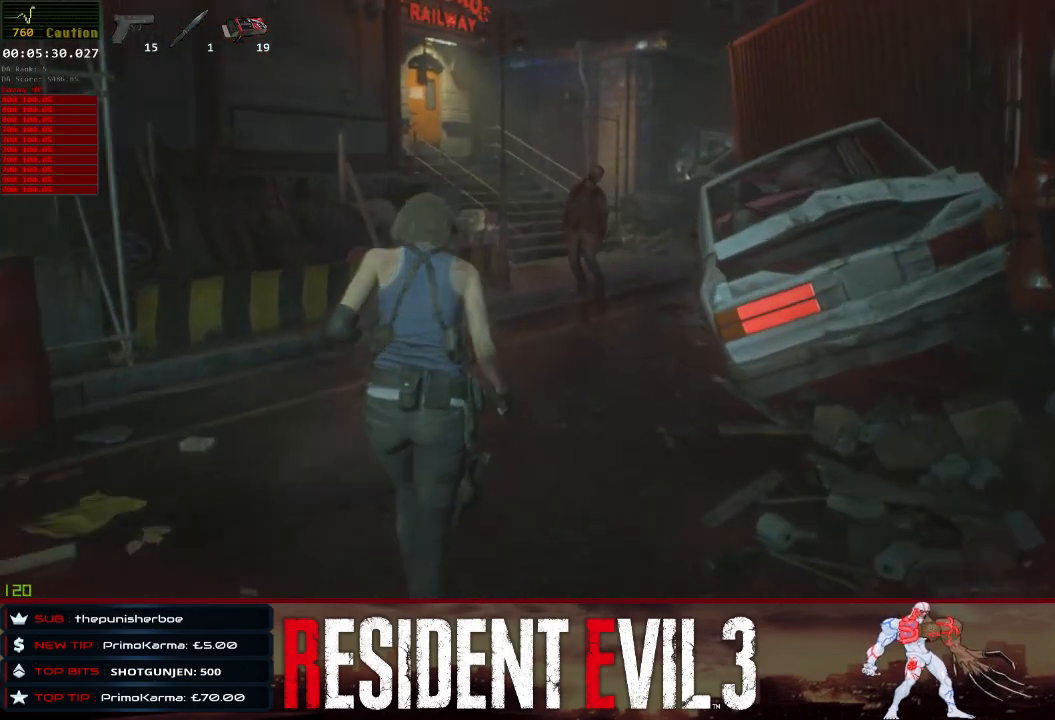
Gameplay with keyboard and mouse; each line is a JSON object with the keys and mouse buttons held at the frame after it. "events" lists presses ("down") and releases ("up") of "1", "2", "3", "4", "a", "d", "e", "f", "q", "r", "s", "shift", "space", "tab", "w", "mouse_left", "mouse_wheel" and "mouse_right" between this image and that frame as [ms after this image, input, new state], when the widget could be followed in between. "mouse_left", "mouse_wheel", "mouse_right" = the "left", "wheel", "right" buttons of the "mouse" list. No other keys are recorded. "wheel" means that the mouse wheel is clicked or scrolled. Not read: mouse_move.
{"keys": ["shift", "w"], "mouse": [], "events": [[367, "a", "down"], [467, "a", "up"]]}
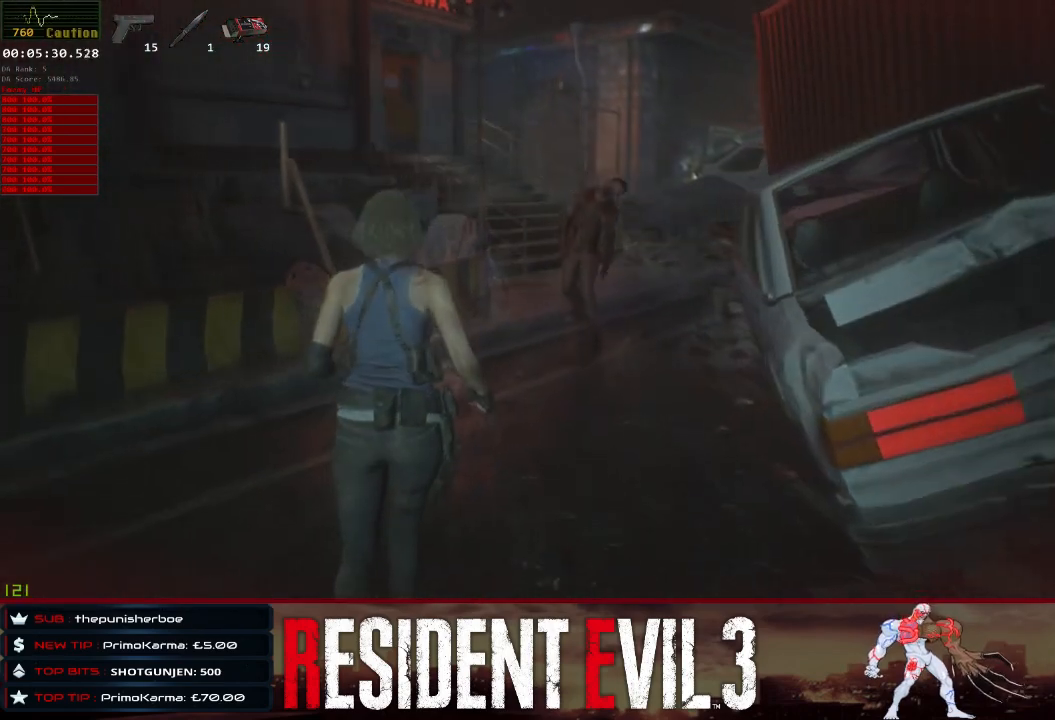
{"keys": ["shift", "w"], "mouse": [], "events": []}
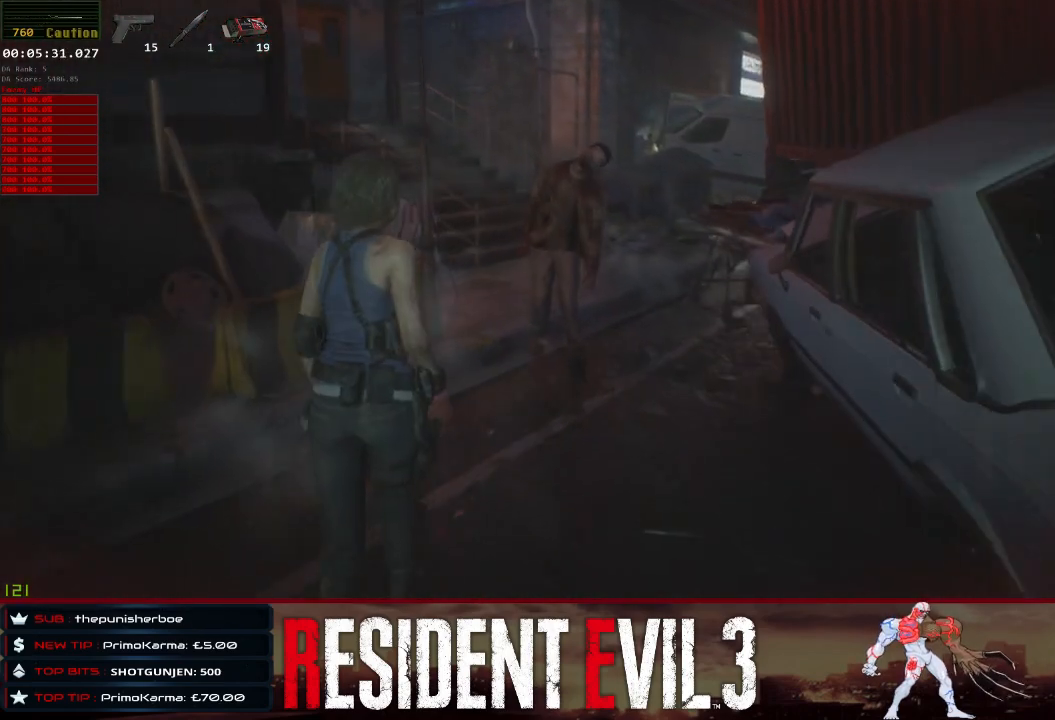
{"keys": ["shift", "w"], "mouse": ["right"], "events": [[450, "mouse_right", "down"]]}
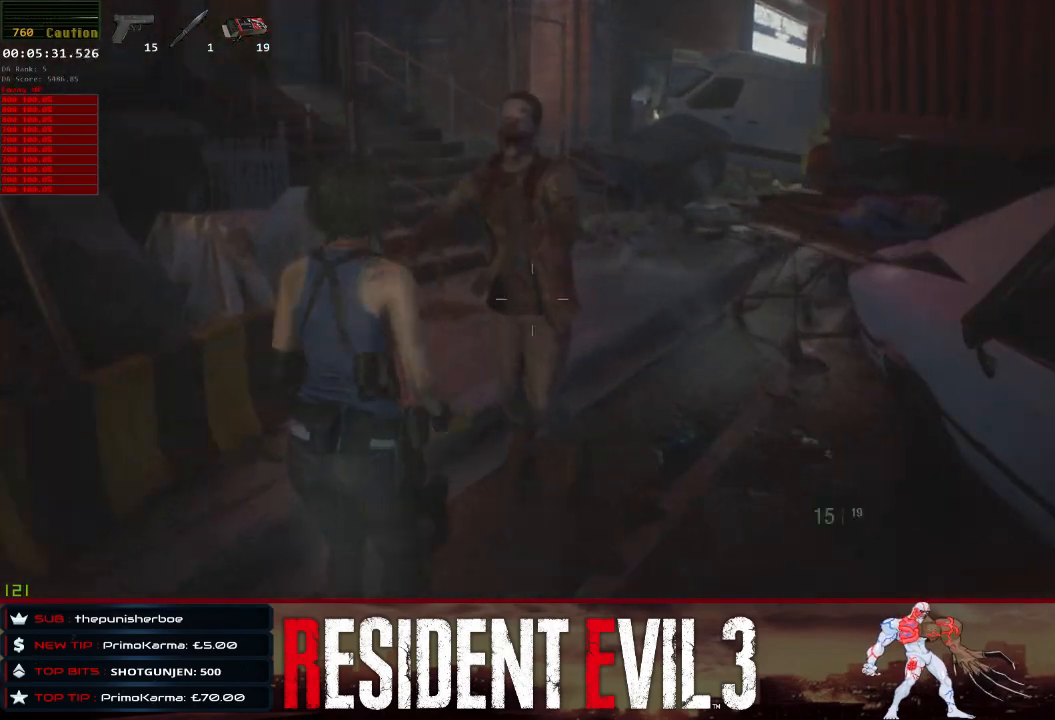
{"keys": ["shift", "space", "w"], "mouse": [], "events": [[50, "mouse_right", "up"], [50, "space", "down"]]}
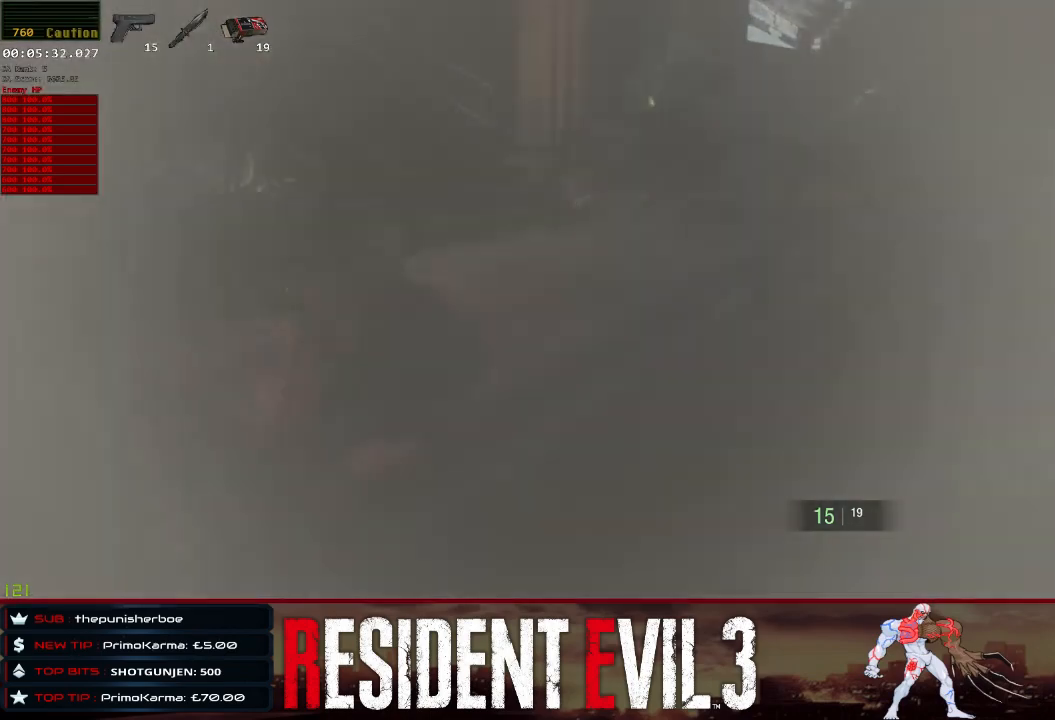
{"keys": ["shift", "w"], "mouse": [], "events": [[100, "space", "up"]]}
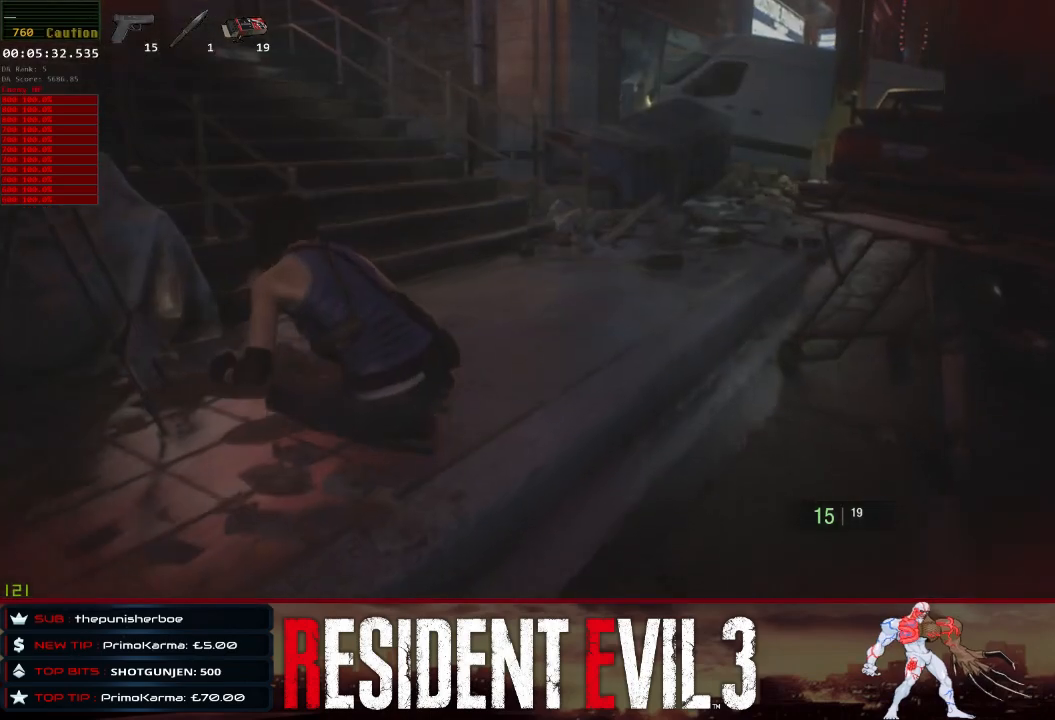
{"keys": ["shift", "w"], "mouse": [], "events": []}
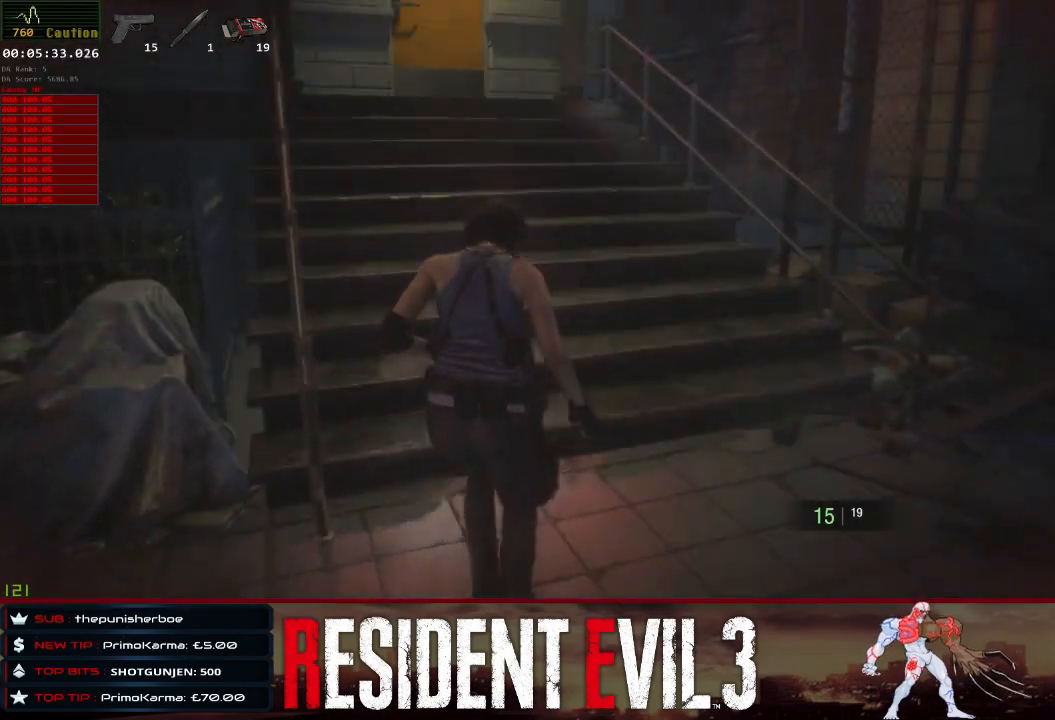
{"keys": ["shift", "w"], "mouse": [], "events": [[417, "mouse_right", "down"], [467, "mouse_right", "up"]]}
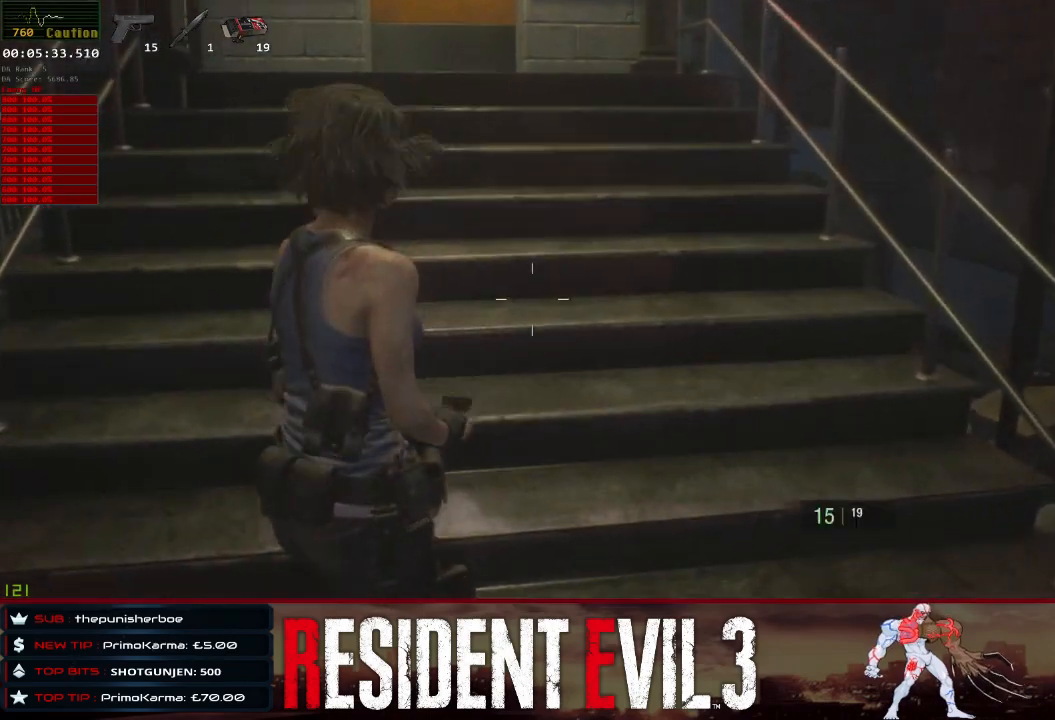
{"keys": ["shift", "w"], "mouse": [], "events": [[433, "mouse_right", "down"], [483, "mouse_right", "up"]]}
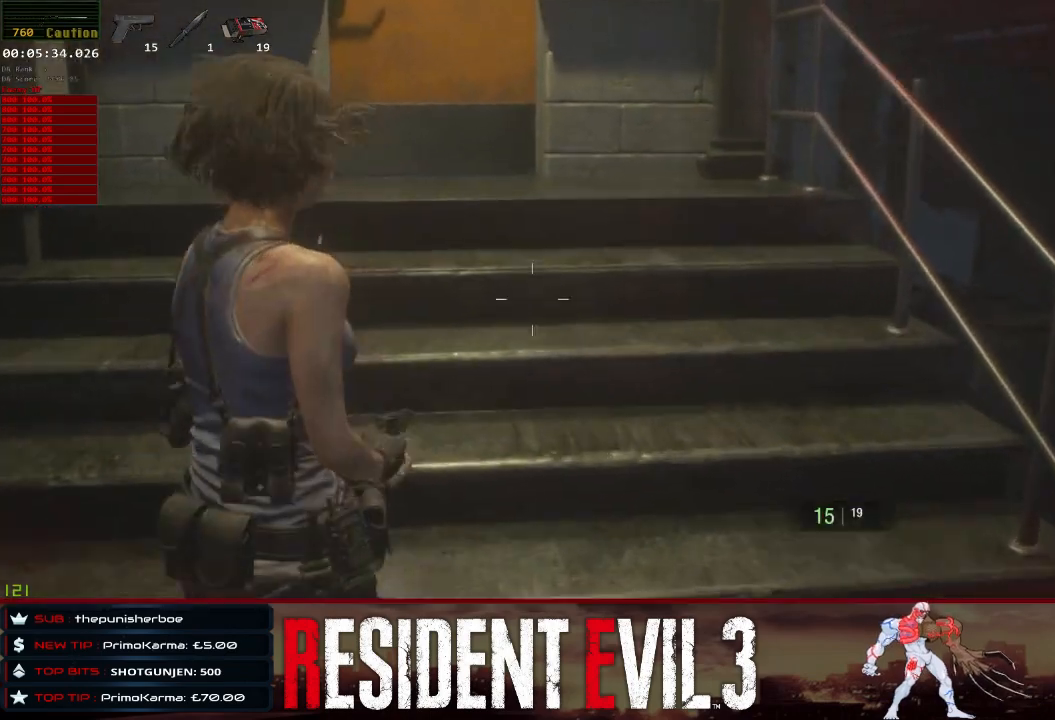
{"keys": ["shift", "w"], "mouse": ["right"], "events": [[500, "mouse_right", "down"]]}
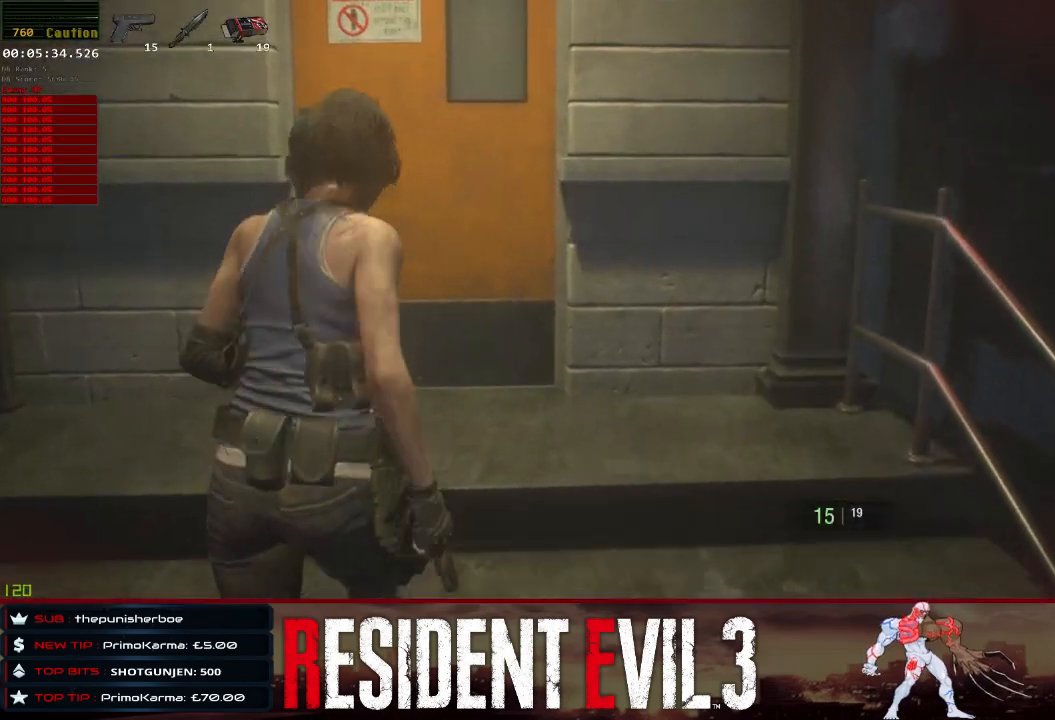
{"keys": ["q", "shift", "w"], "mouse": [], "events": [[50, "mouse_right", "up"], [417, "q", "down"]]}
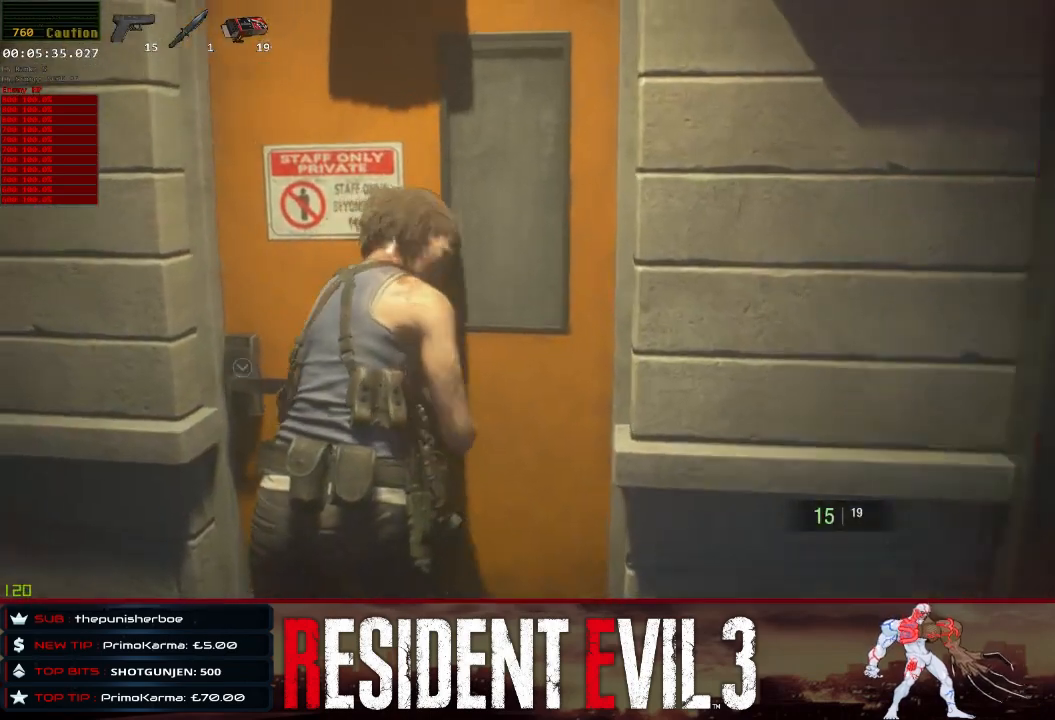
{"keys": ["shift", "w"], "mouse": [], "events": [[17, "q", "up"]]}
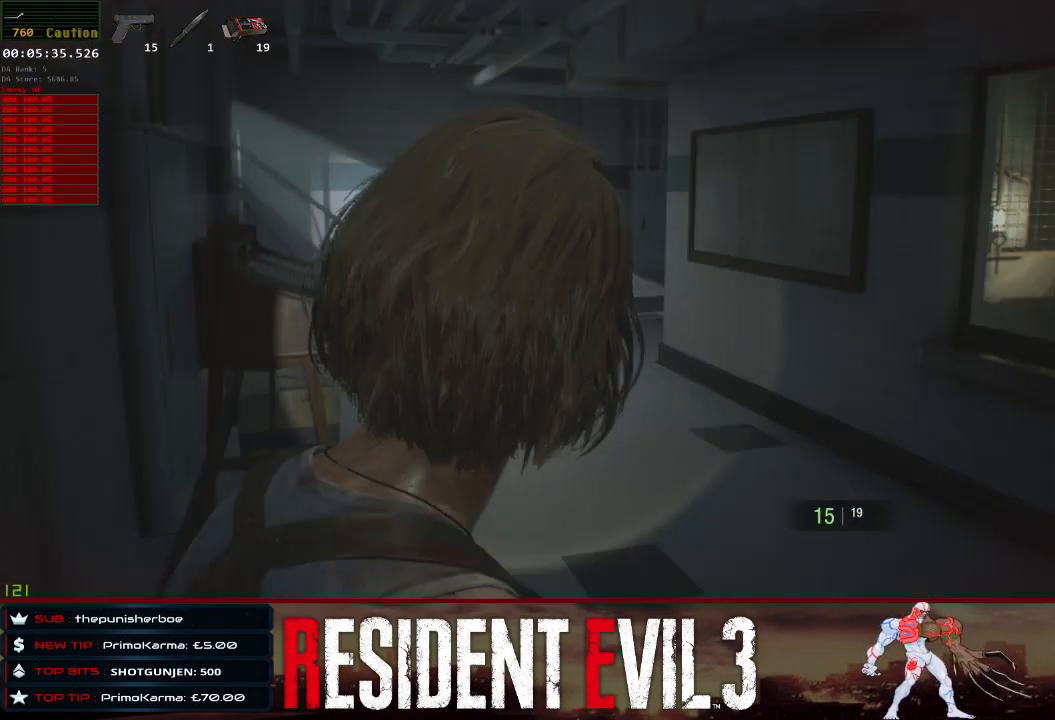
{"keys": ["shift", "w"], "mouse": [], "events": []}
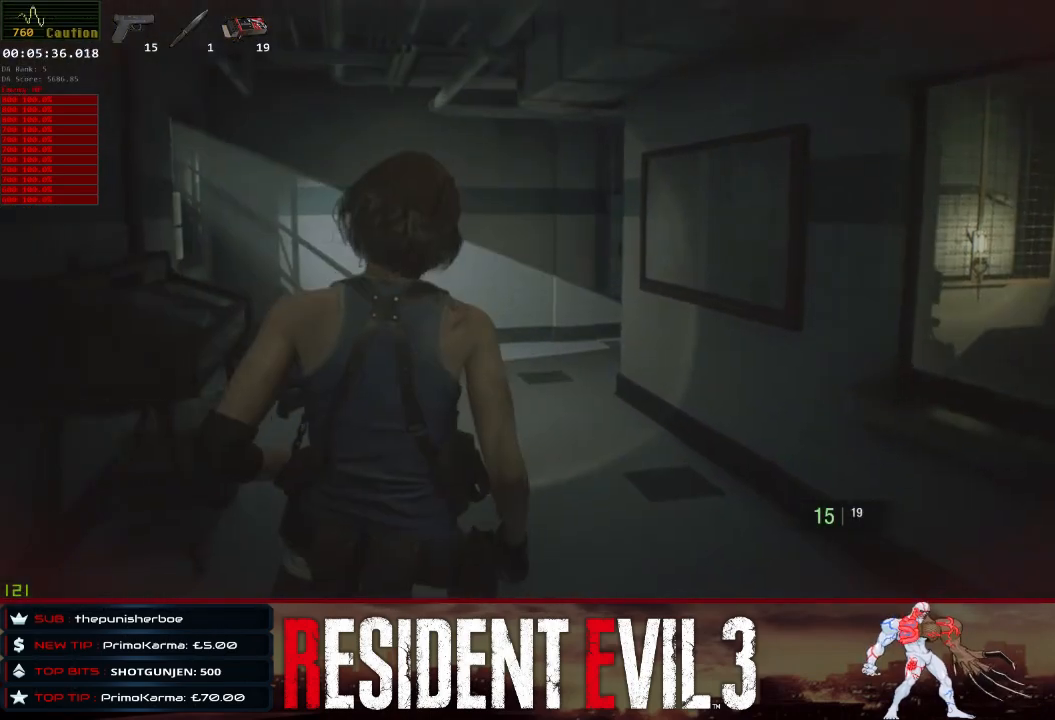
{"keys": ["shift", "w"], "mouse": [], "events": []}
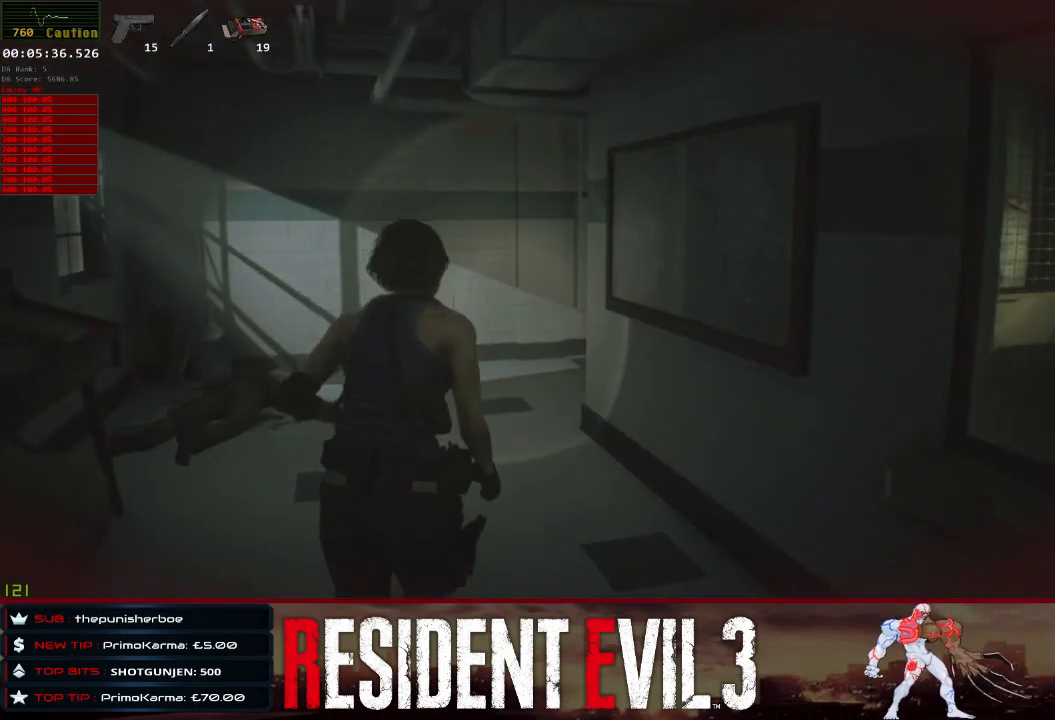
{"keys": ["w"], "mouse": [], "events": [[67, "shift", "up"]]}
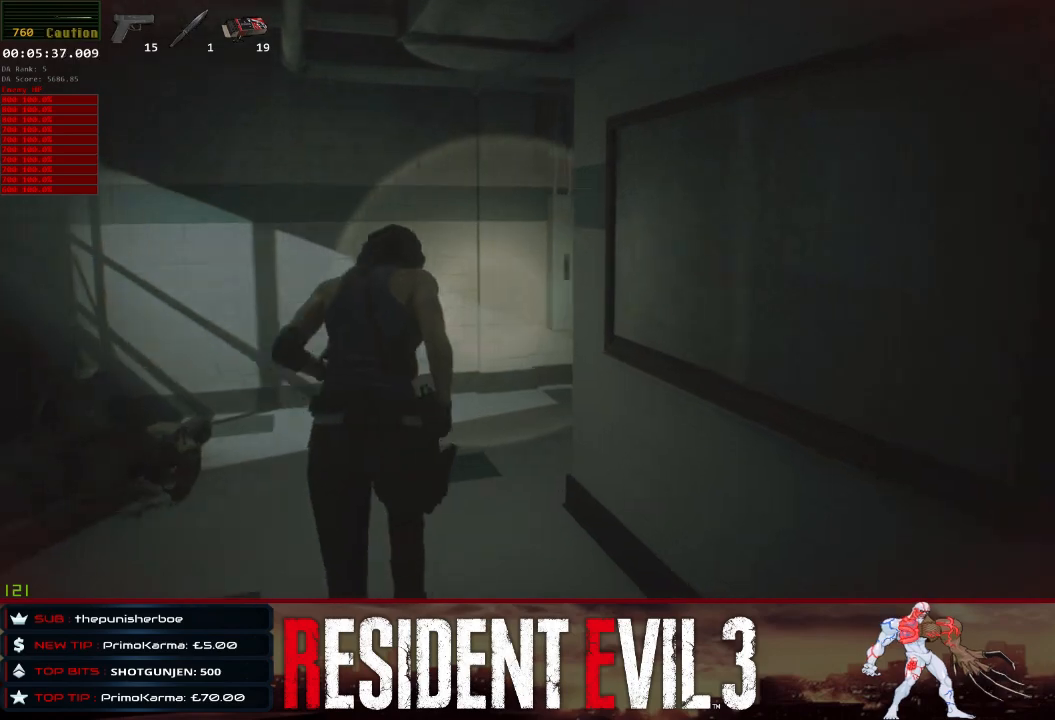
{"keys": ["w"], "mouse": [], "events": []}
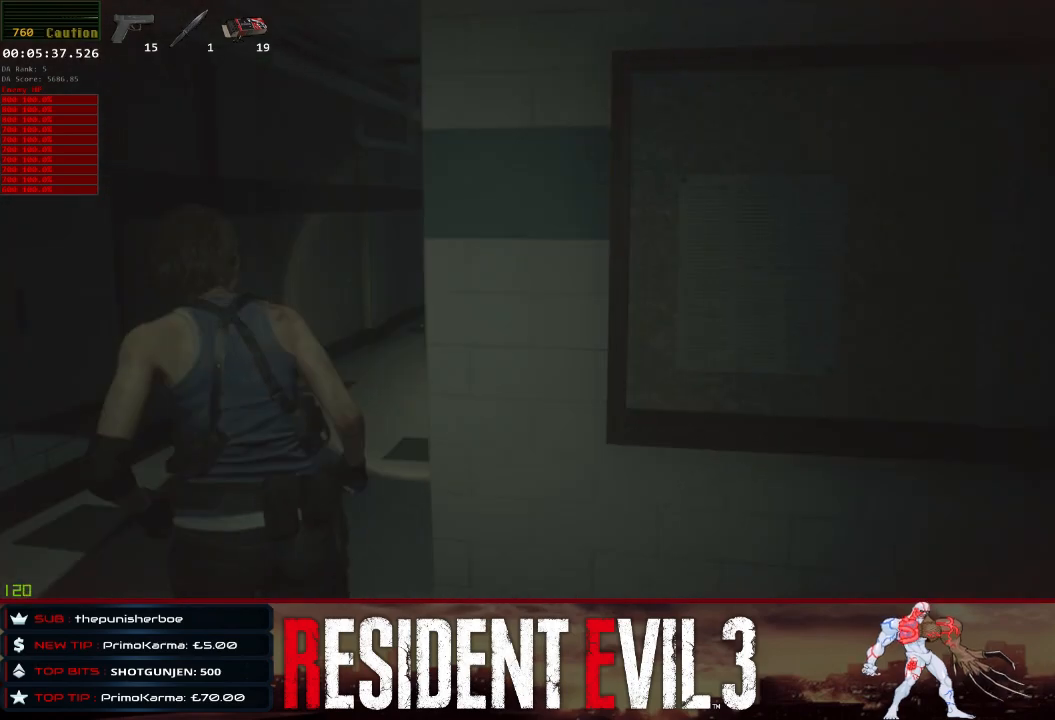
{"keys": ["w"], "mouse": [], "events": []}
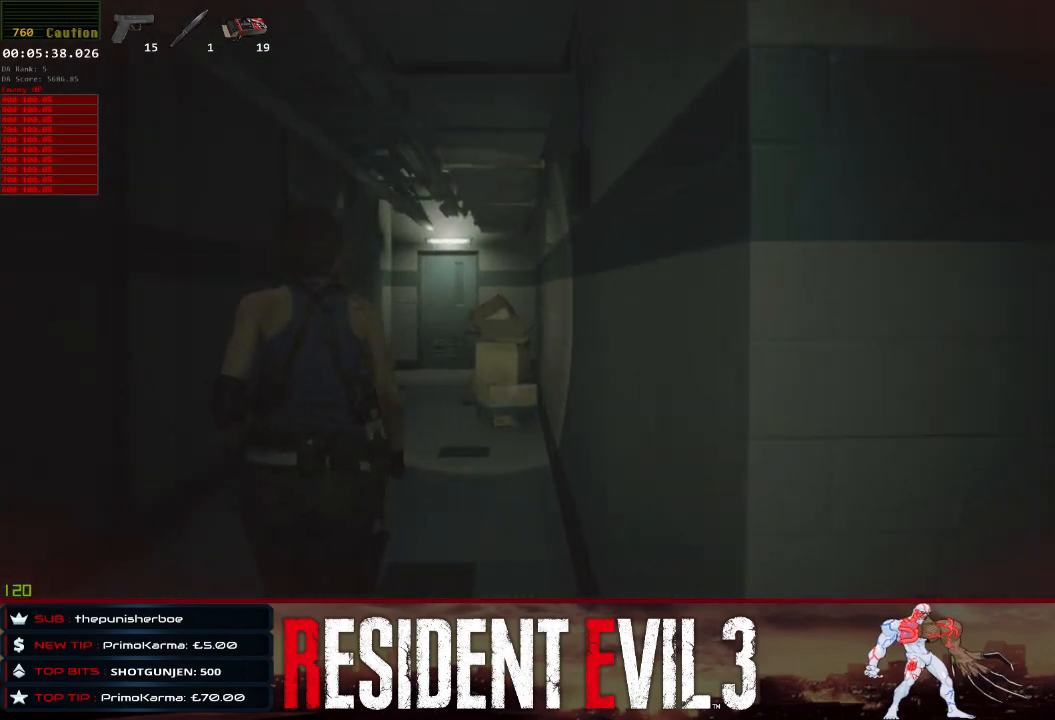
{"keys": ["w"], "mouse": [], "events": [[250, "a", "down"], [383, "a", "up"]]}
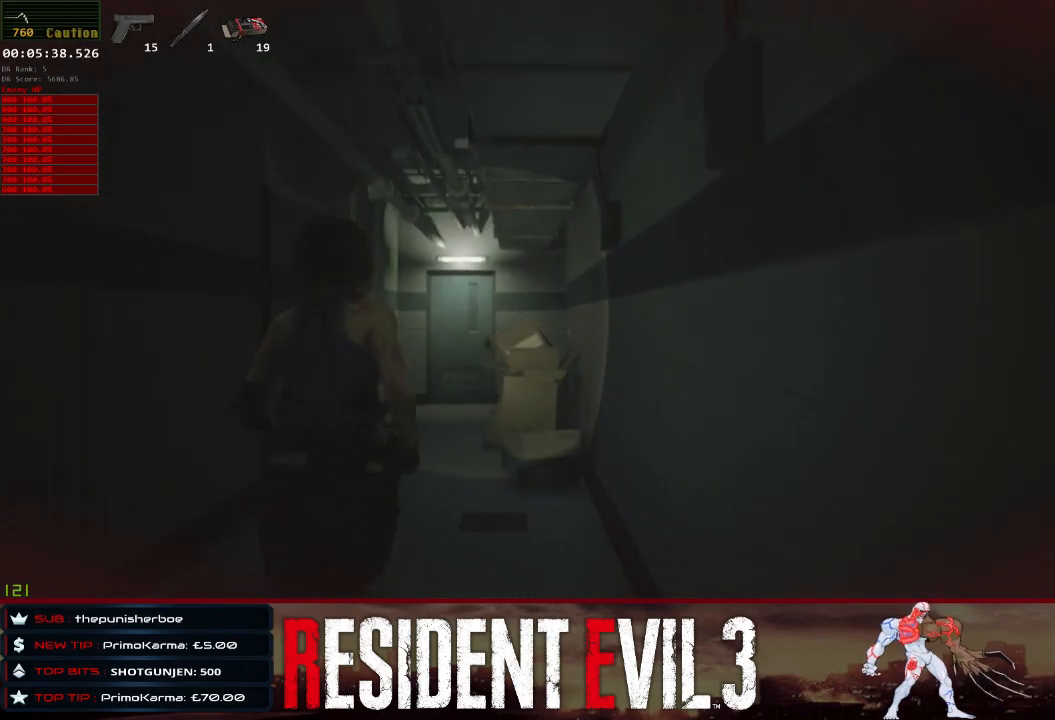
{"keys": ["w"], "mouse": [], "events": [[117, "a", "down"], [267, "a", "up"]]}
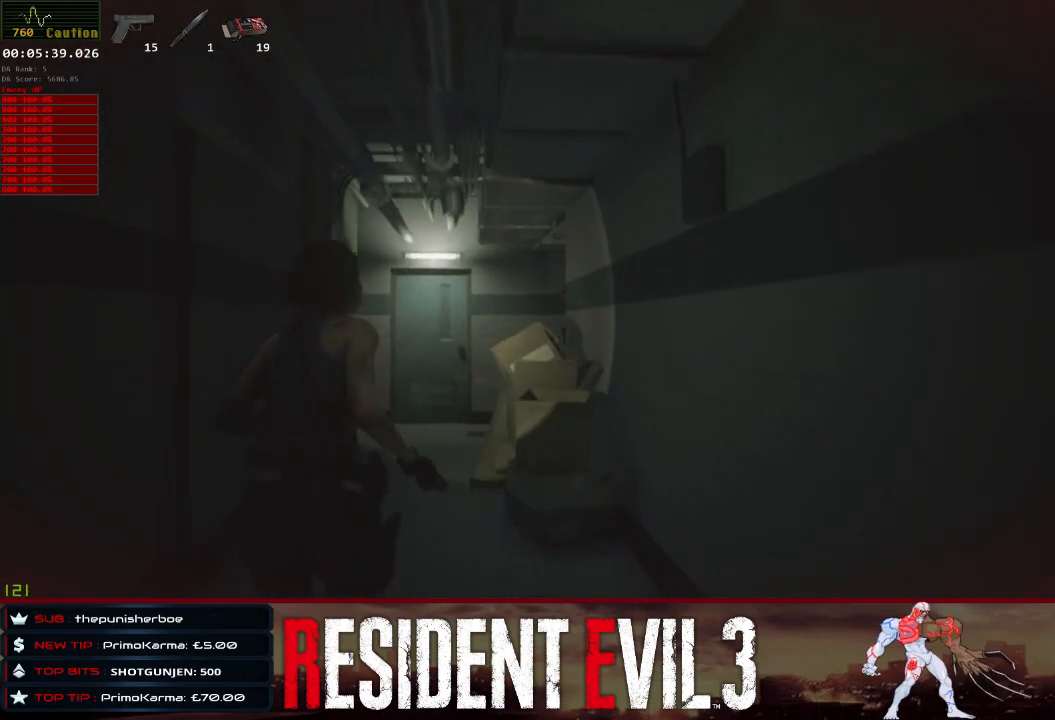
{"keys": ["w"], "mouse": ["right"], "events": [[367, "mouse_right", "down"]]}
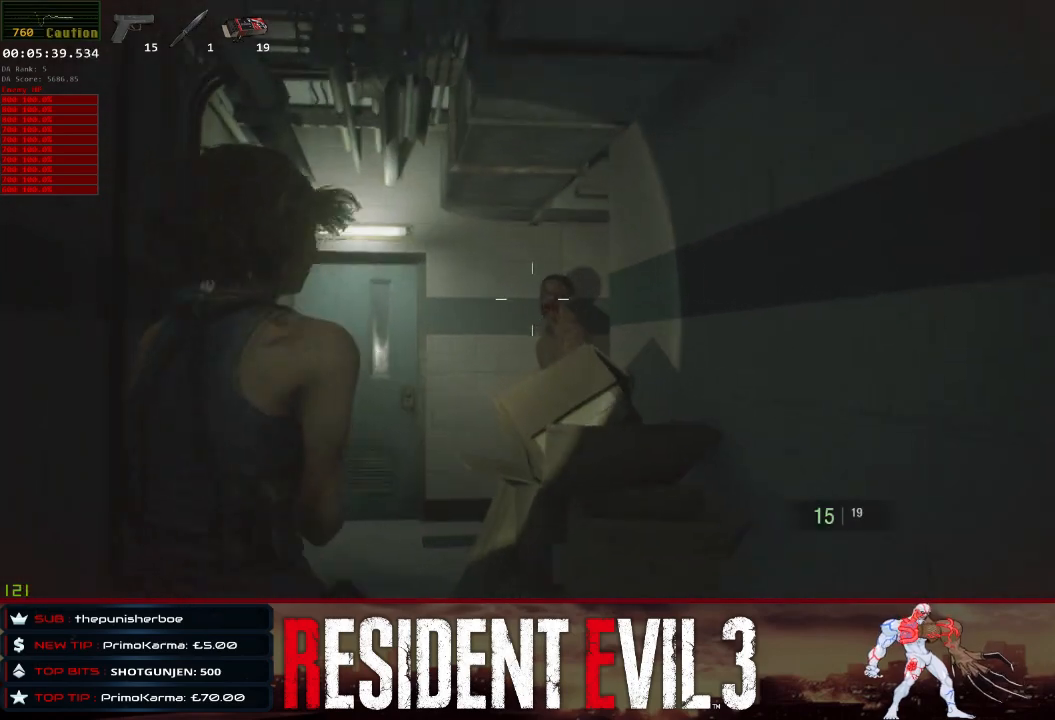
{"keys": ["w"], "mouse": ["right"], "events": [[150, "mouse_left", "down"], [300, "mouse_left", "up"]]}
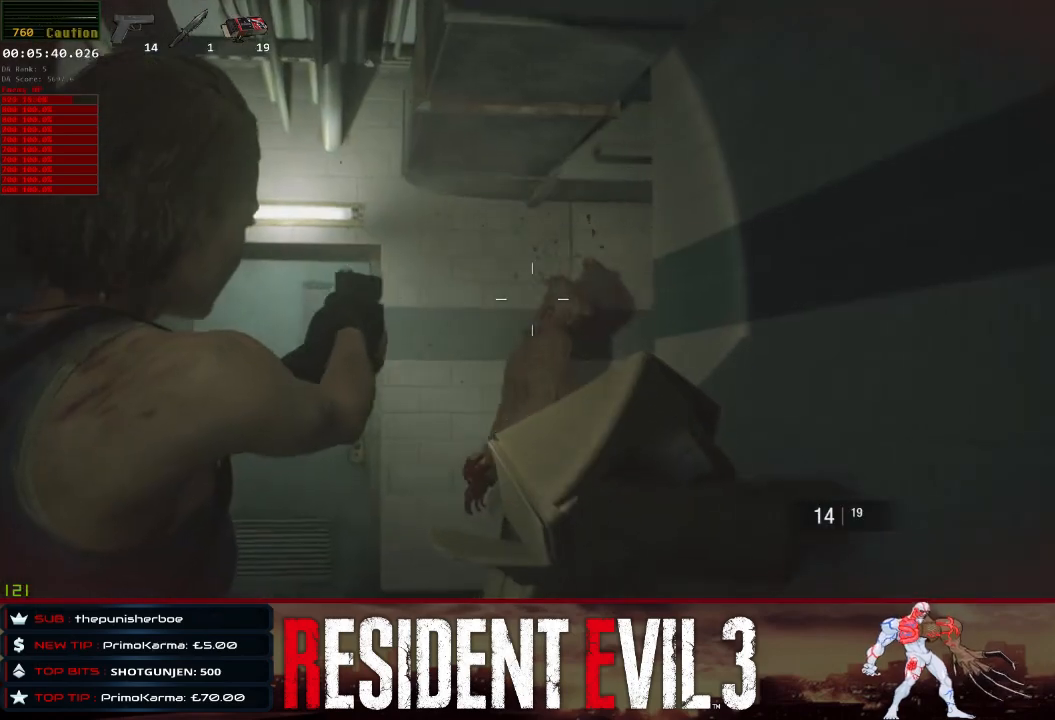
{"keys": ["w"], "mouse": ["right"], "events": [[167, "mouse_left", "down"], [300, "mouse_left", "up"]]}
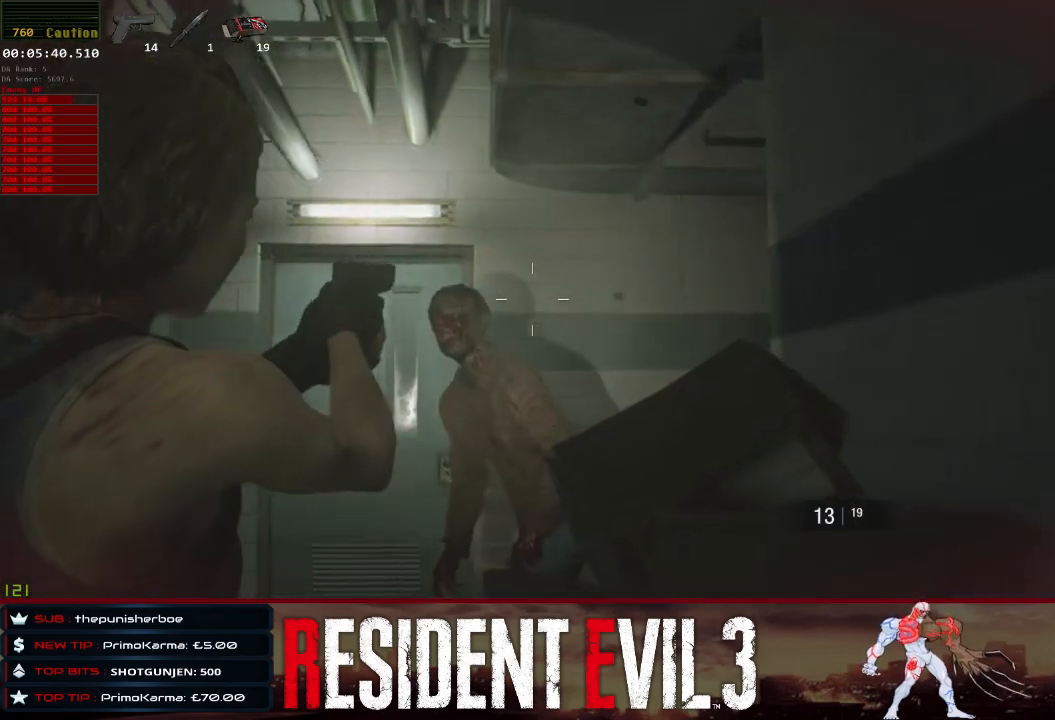
{"keys": ["w"], "mouse": ["right"], "events": [[283, "mouse_left", "down"], [417, "mouse_left", "up"]]}
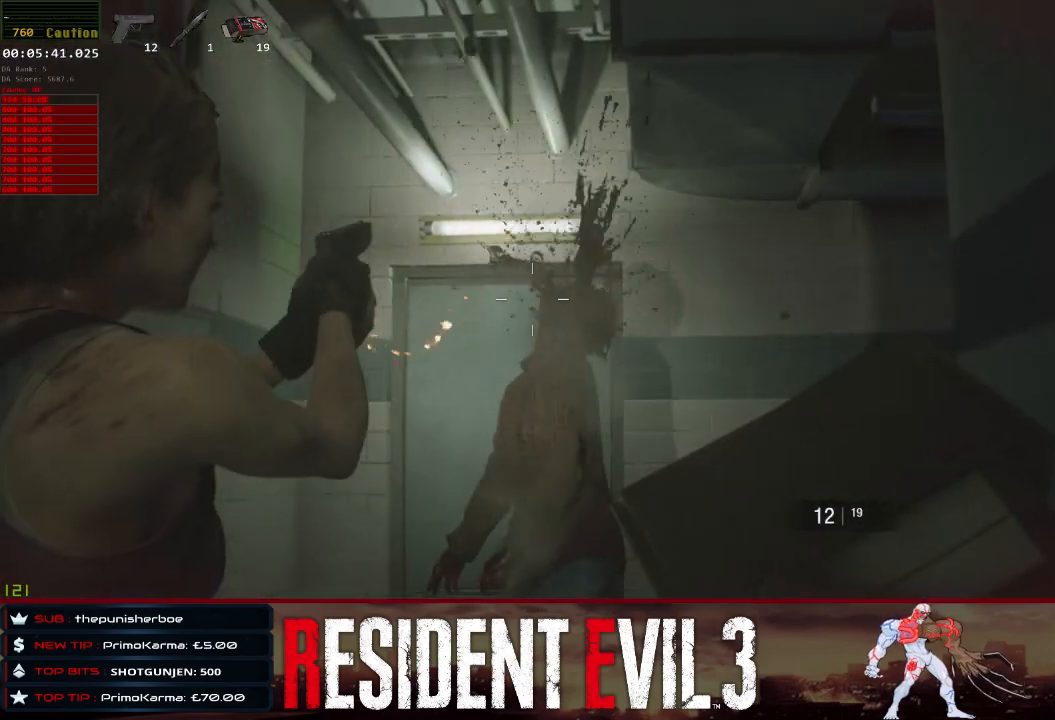
{"keys": ["w"], "mouse": ["left", "right"], "events": [[383, "mouse_left", "down"]]}
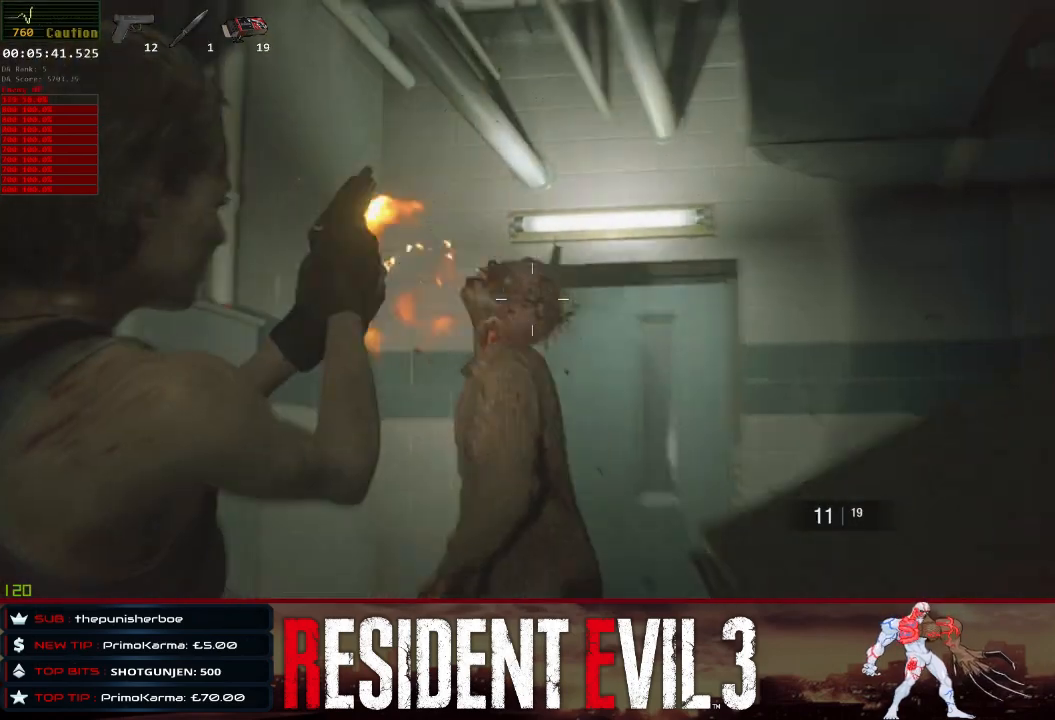
{"keys": [], "mouse": ["right"], "events": [[83, "mouse_left", "up"], [117, "w", "up"]]}
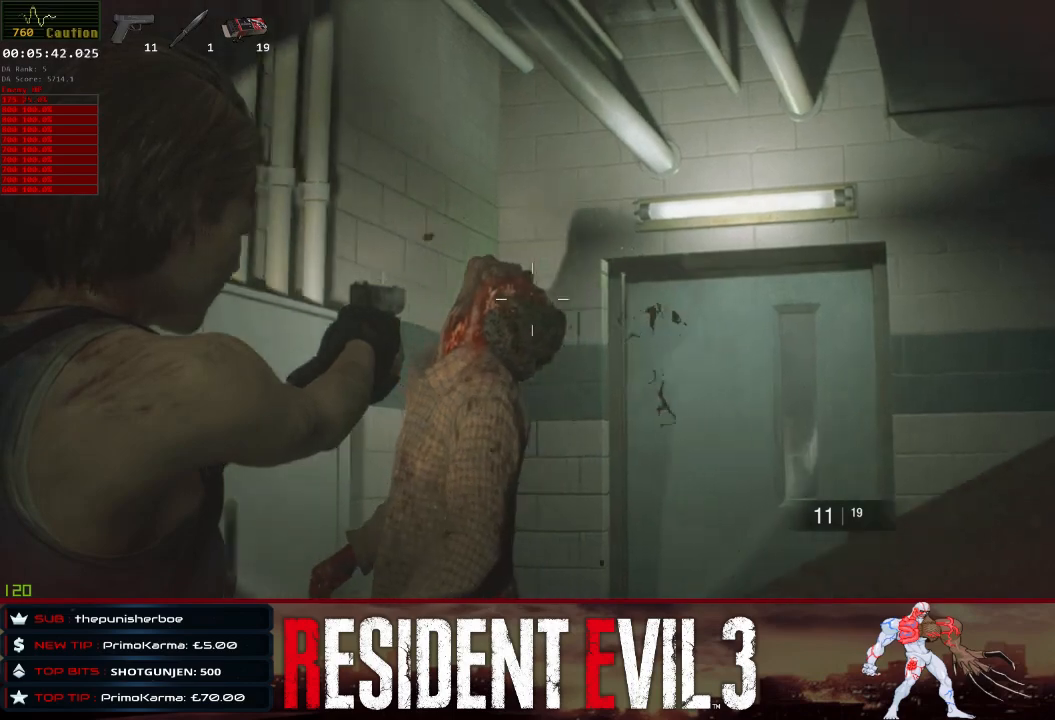
{"keys": ["w"], "mouse": [], "events": [[50, "mouse_left", "down"], [133, "mouse_left", "up"], [283, "mouse_right", "up"], [417, "w", "down"]]}
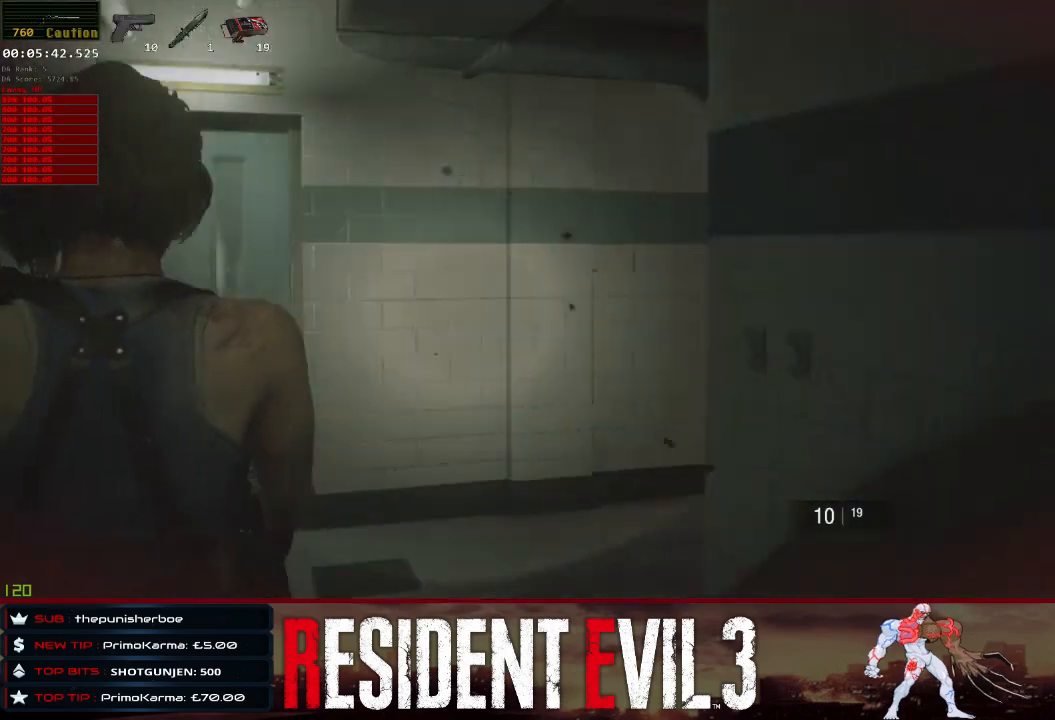
{"keys": ["w"], "mouse": [], "events": [[100, "shift", "down"], [383, "shift", "up"]]}
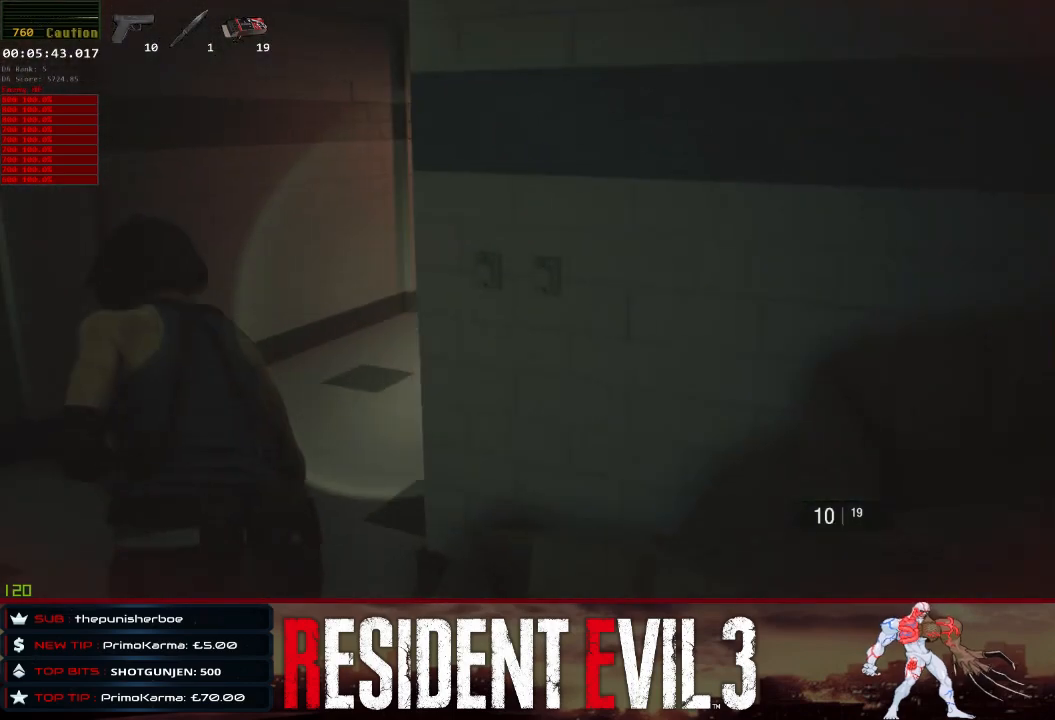
{"keys": ["w"], "mouse": [], "events": []}
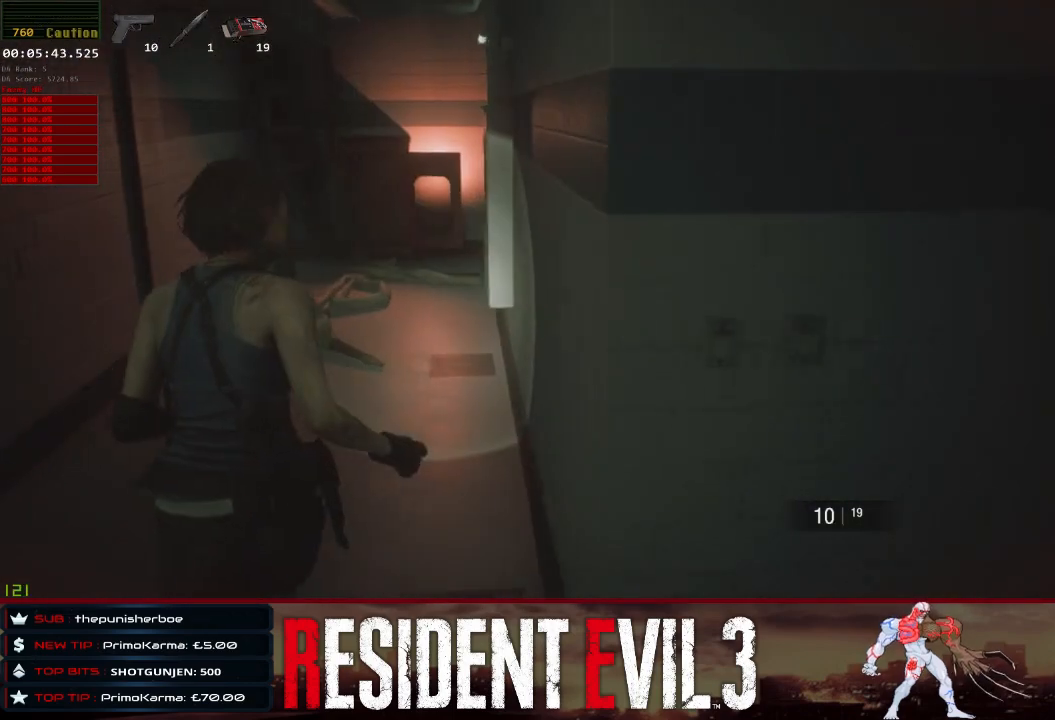
{"keys": ["w"], "mouse": [], "events": []}
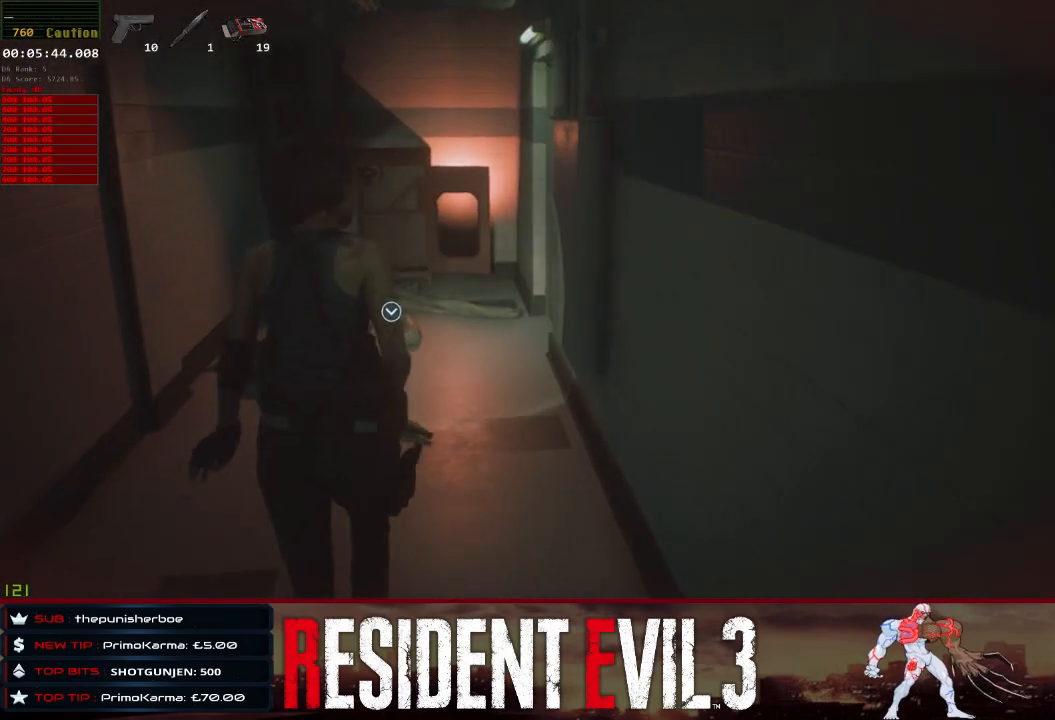
{"keys": ["e", "w"], "mouse": [], "events": [[250, "e", "down"], [350, "e", "up"], [433, "e", "down"]]}
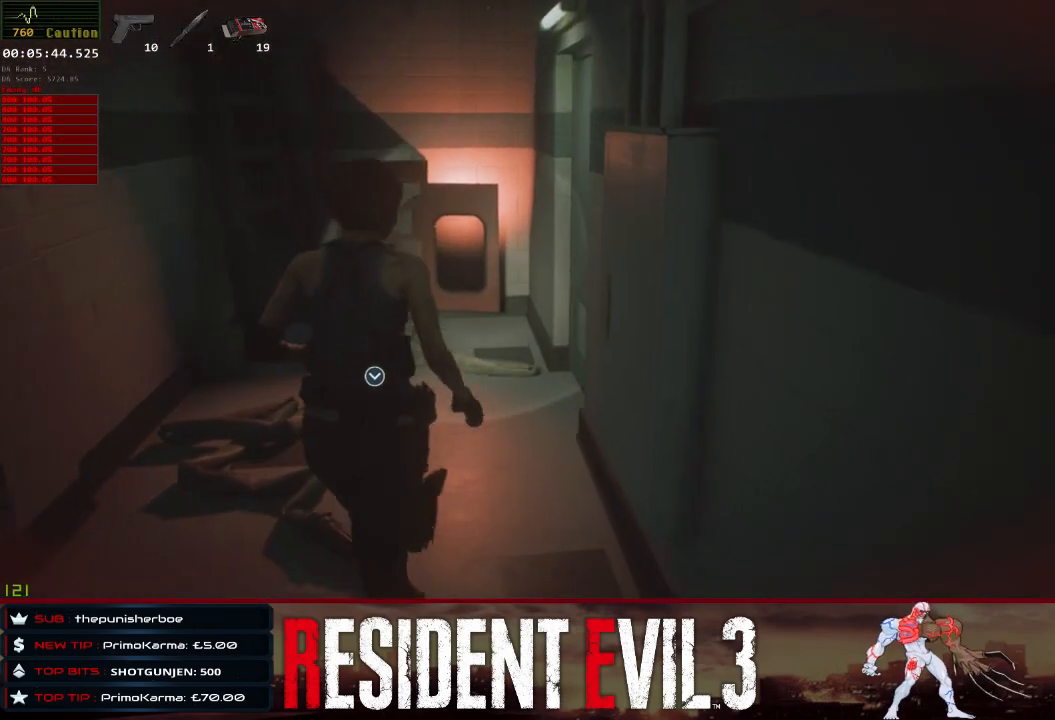
{"keys": ["e", "w"], "mouse": [], "events": [[33, "e", "up"], [117, "e", "down"], [217, "e", "up"], [317, "e", "down"], [400, "e", "up"], [500, "e", "down"]]}